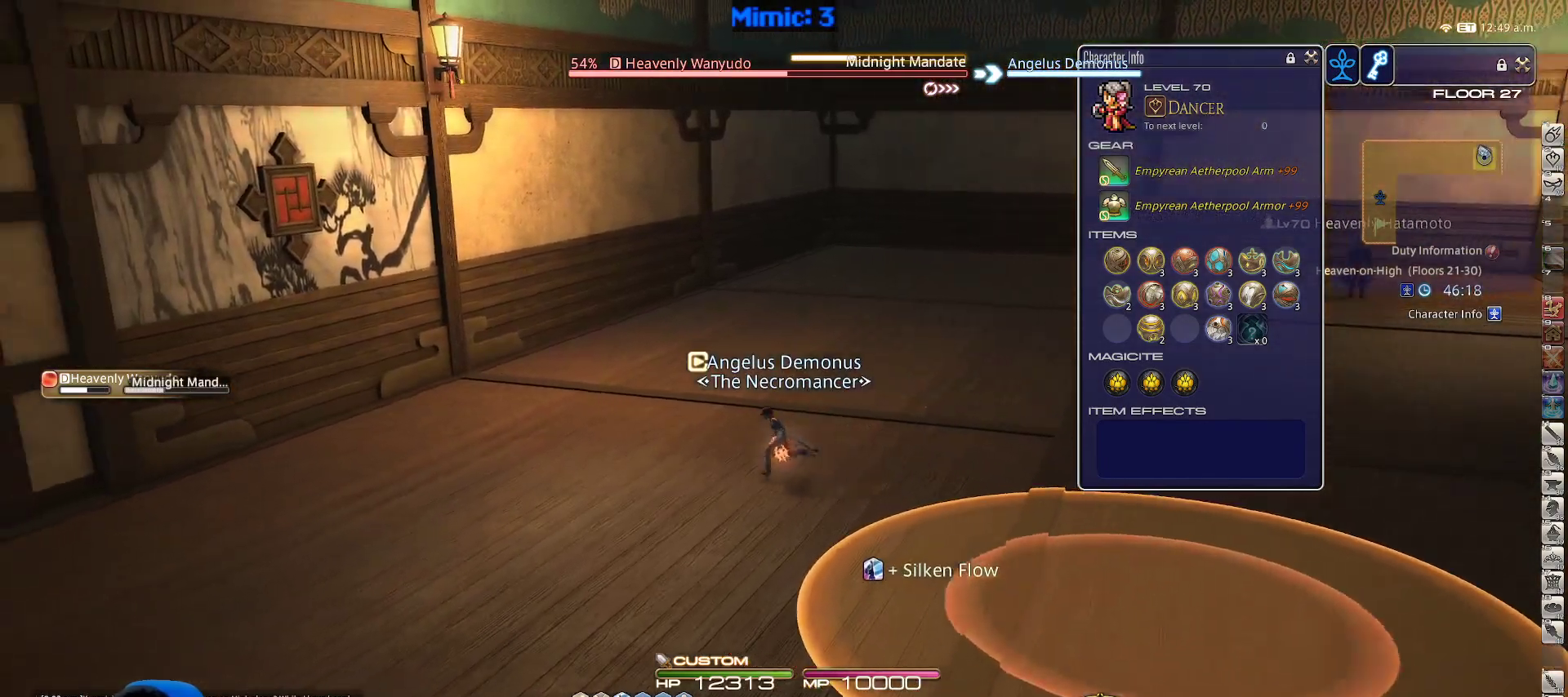
Gameplay with keyboard; each line is a JSON object with the keys held at the frame after it. "events" lists presses ("down") and releases ("up") of ".", "/", "0", "1", "2", "3", "4", "5", "6", "7", "8", "9", "a", "alt_l", "alt_r", "b", "backslash", "backspace", "c", "caps_lock", "comma", "ctrl_l", "ctrl_r", "d", "down", "e", "equals", "escape", "f", "f1", "f10", "f11", "f12", "f2", "f3", "f4", "f5", "f6", "f7", "f8", "f9", "g", "h", "i", "j", "k", "l", "lbracket", "left", "m", "minus", "n", "o", "p", "q", "quote", "r", "rbracket", "return", "right", "s", "semicolon", "shift_l", "shift_r", "space", "super_l", "super_r", "t", "tab", "tilde", "u", "up", "v", "w", "x", "y" and "z" between this image and that frame as [ms after this image, input, new state], when the widget could be followed in between. No other keys are recorded. Mouse input is not recorded.
{"keys": ["p"], "events": [[33, "a", "up"], [267, "4", "down"], [367, "4", "up"], [450, "p", "down"]]}
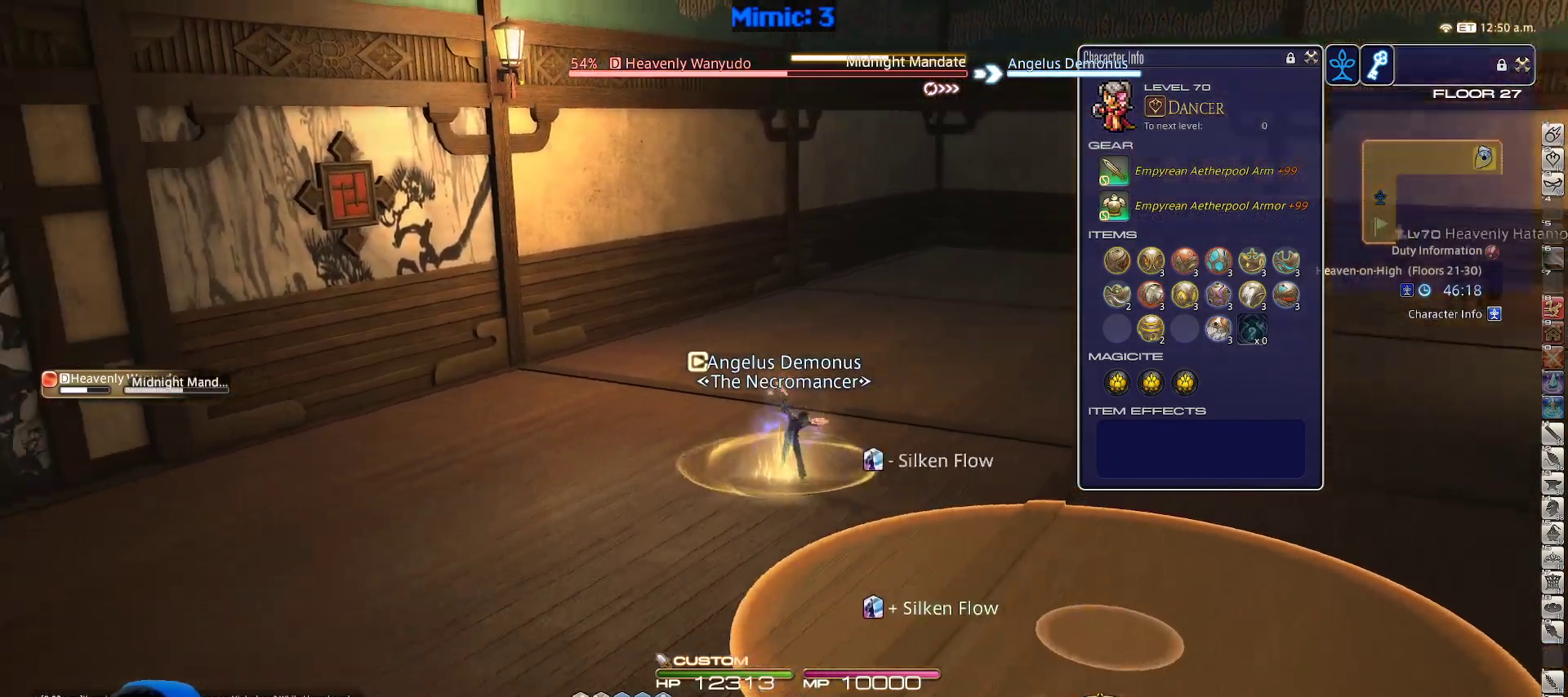
{"keys": ["p", "w"], "events": [[383, "w", "down"]]}
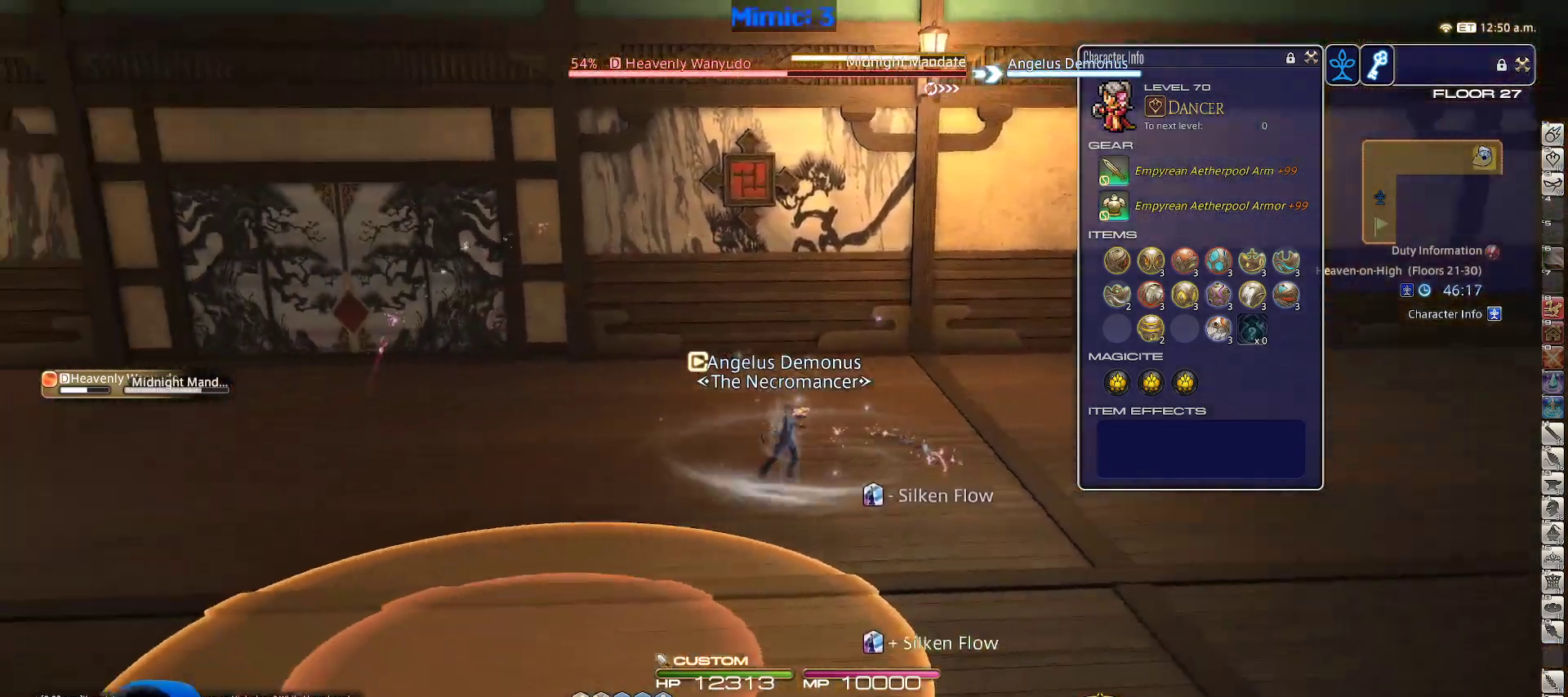
{"keys": ["p", "w"], "events": []}
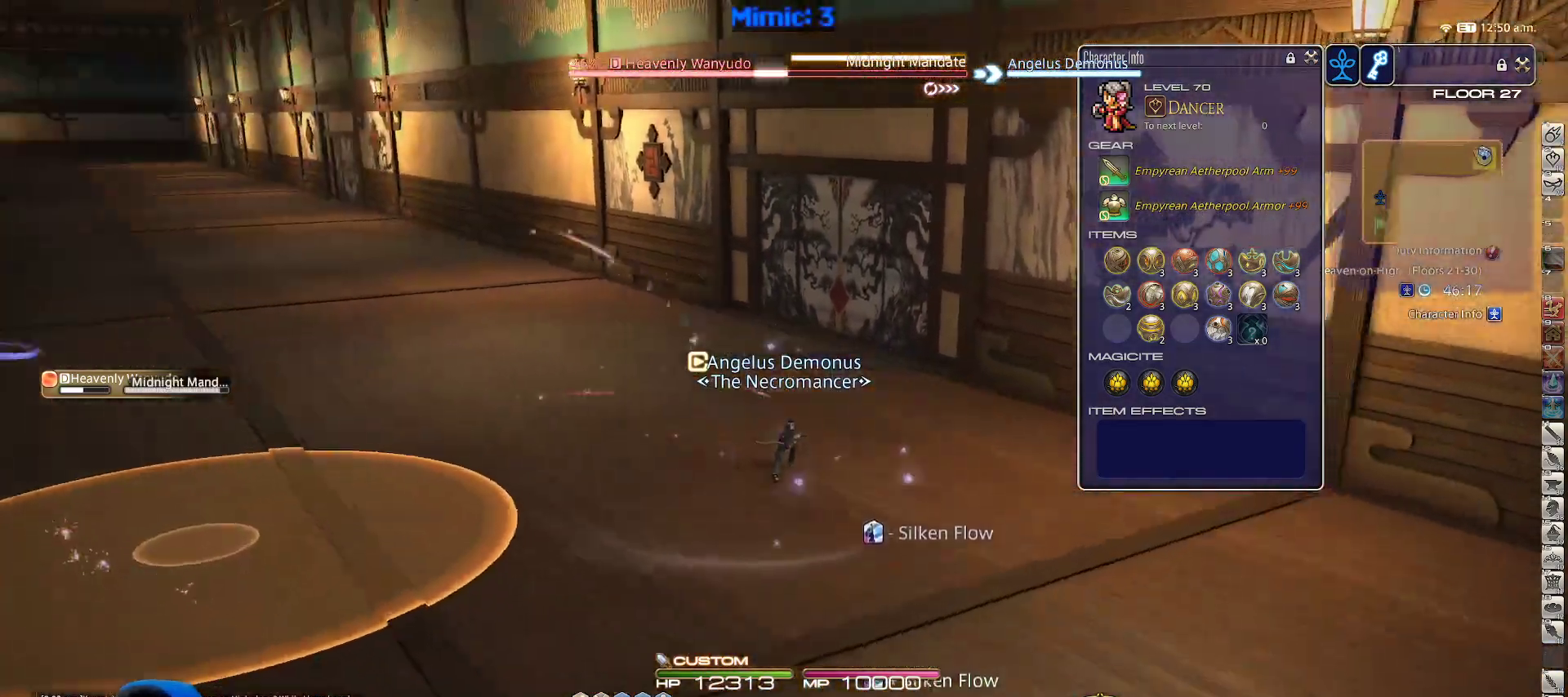
{"keys": ["p", "w"], "events": [[83, "a", "down"], [500, "a", "up"]]}
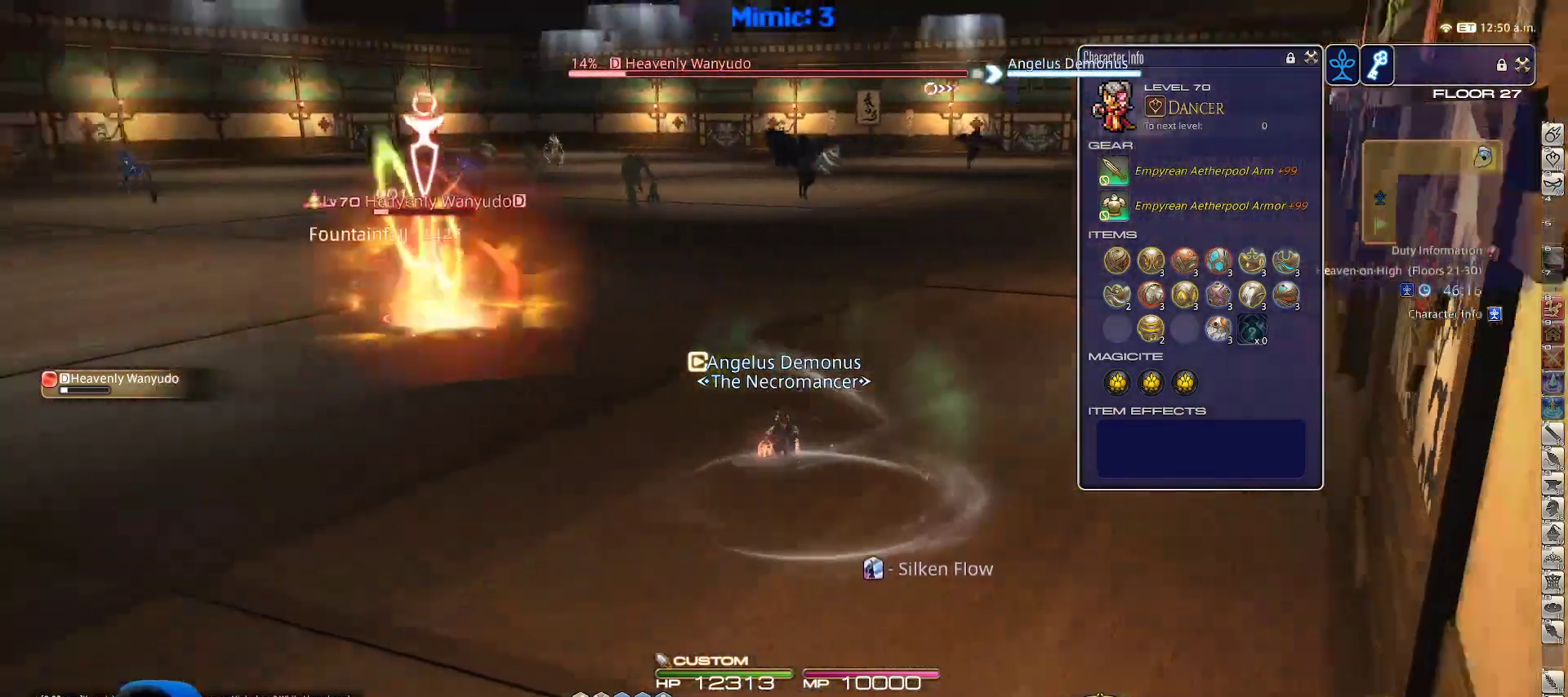
{"keys": ["w"], "events": [[200, "p", "up"]]}
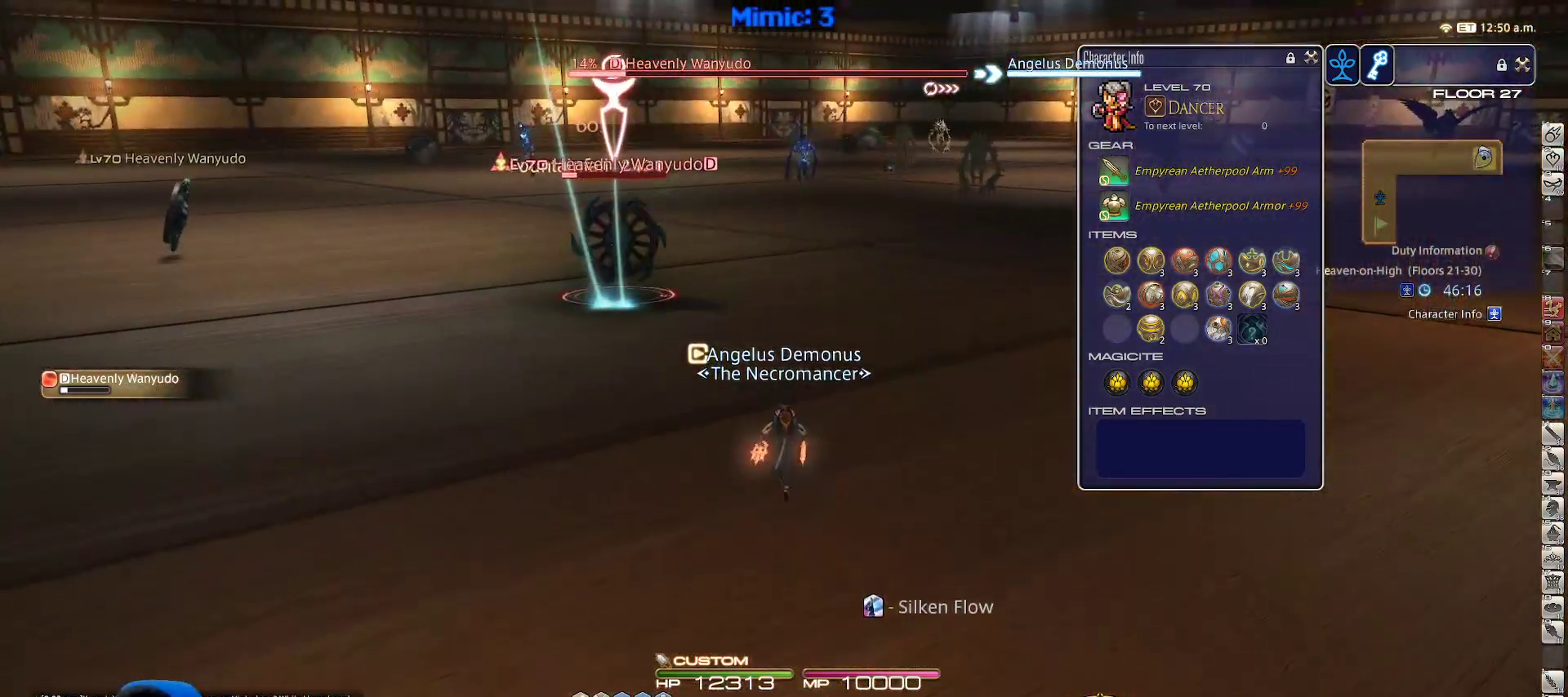
{"keys": ["1", "p", "w"], "events": [[250, "p", "down"], [450, "1", "down"]]}
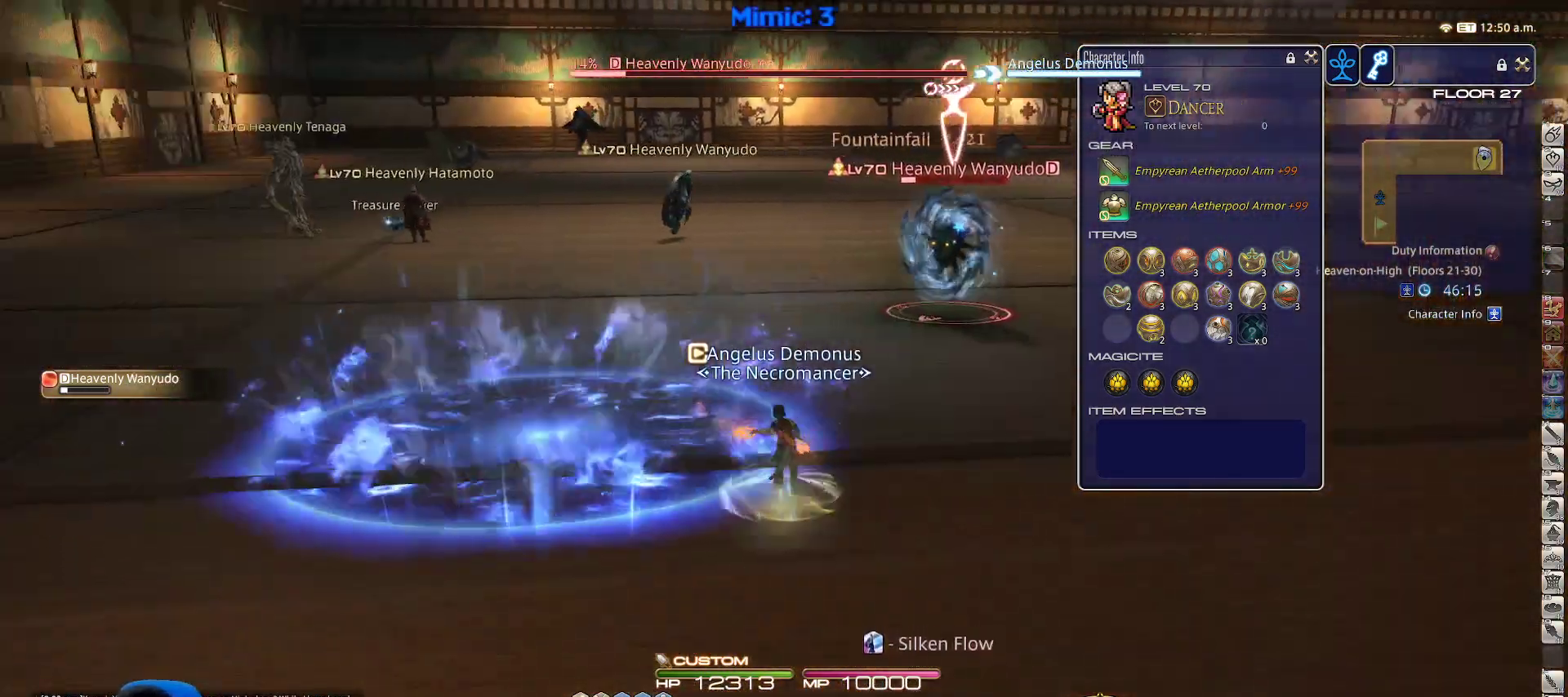
{"keys": ["d", "w"], "events": [[33, "1", "up"], [83, "d", "down"], [183, "1", "down"], [317, "1", "up"], [317, "p", "up"]]}
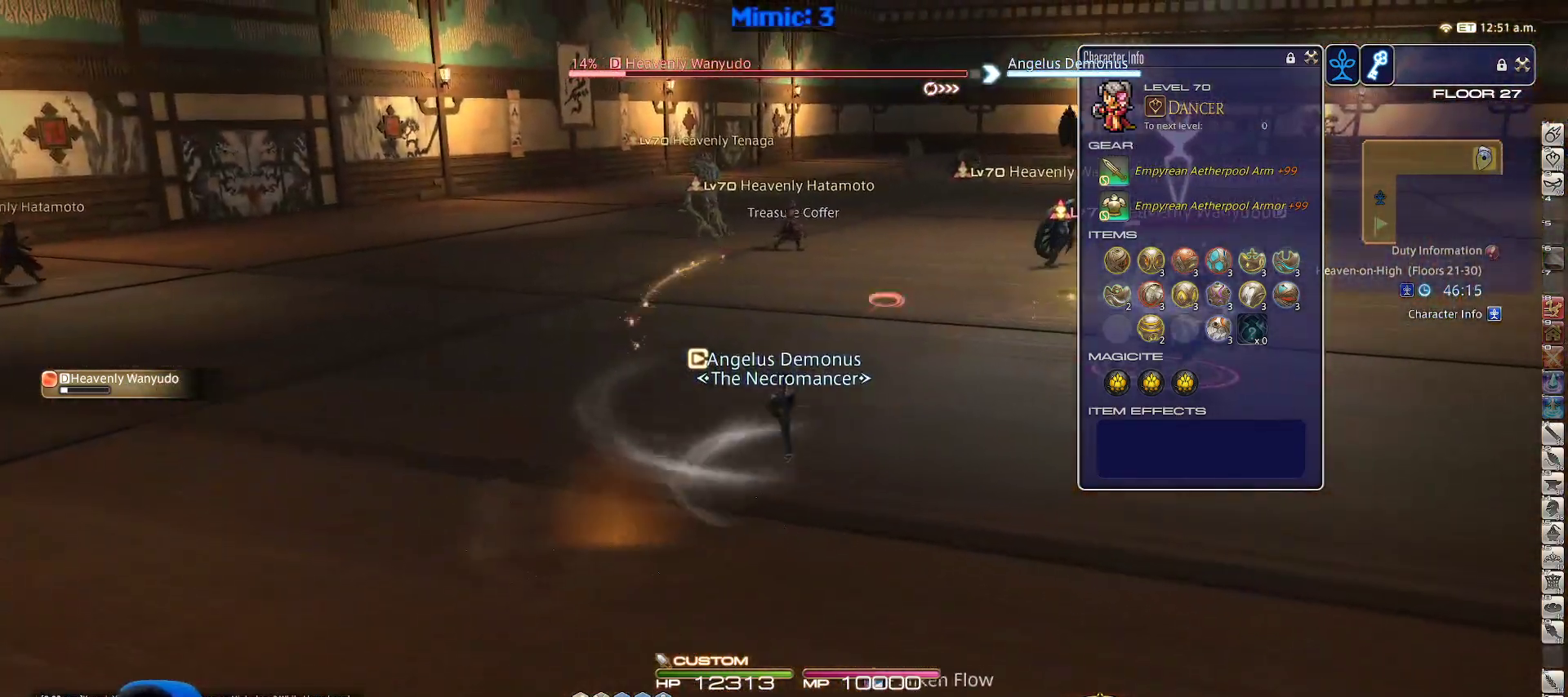
{"keys": ["d", "w"], "events": []}
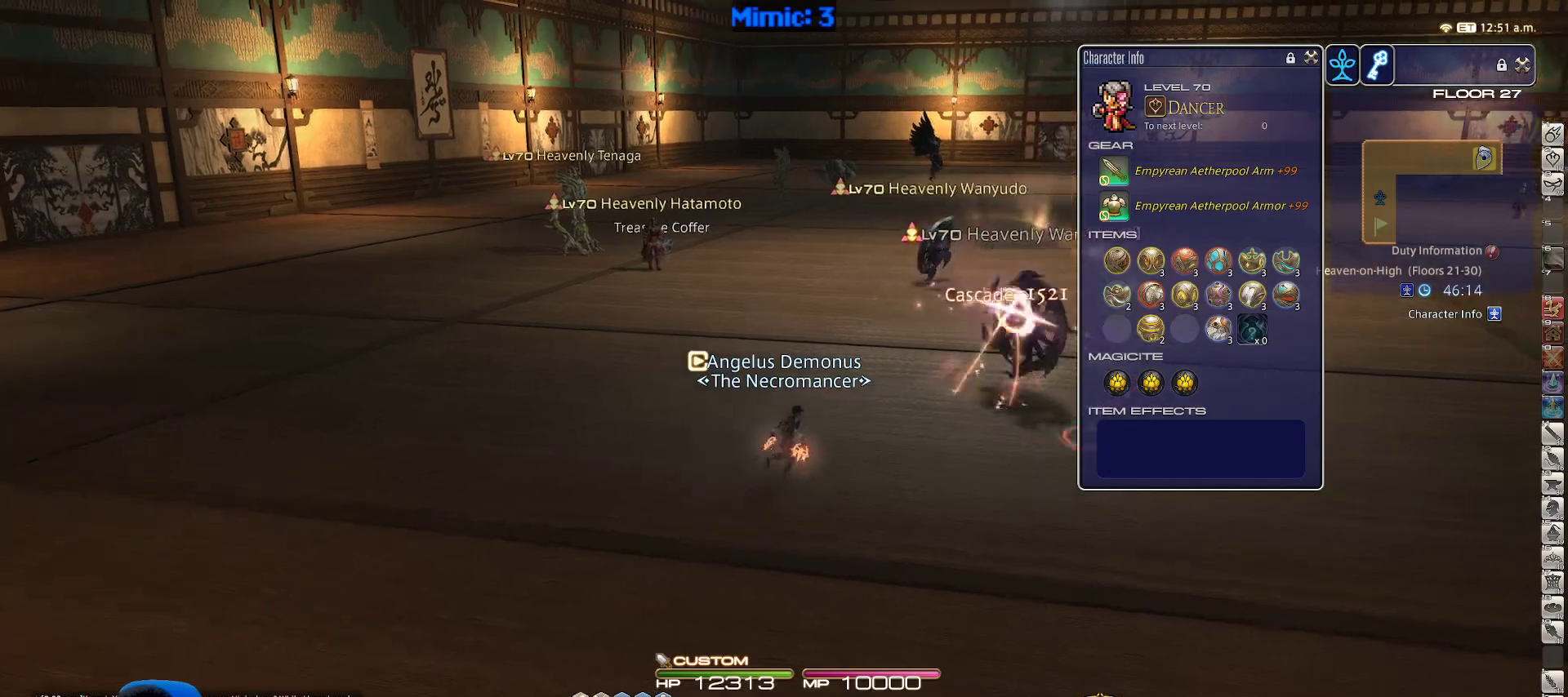
{"keys": ["d", "w"], "events": []}
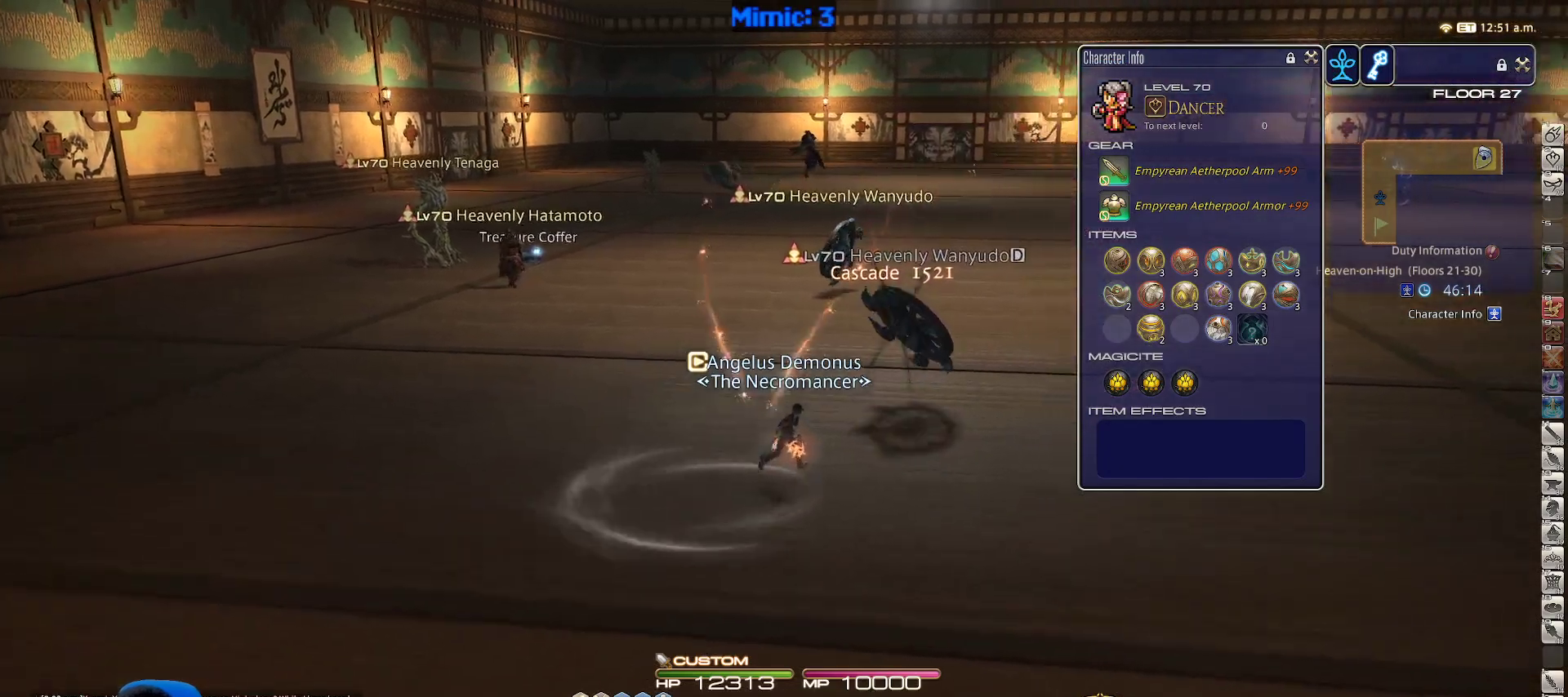
{"keys": ["w"], "events": [[367, "d", "up"]]}
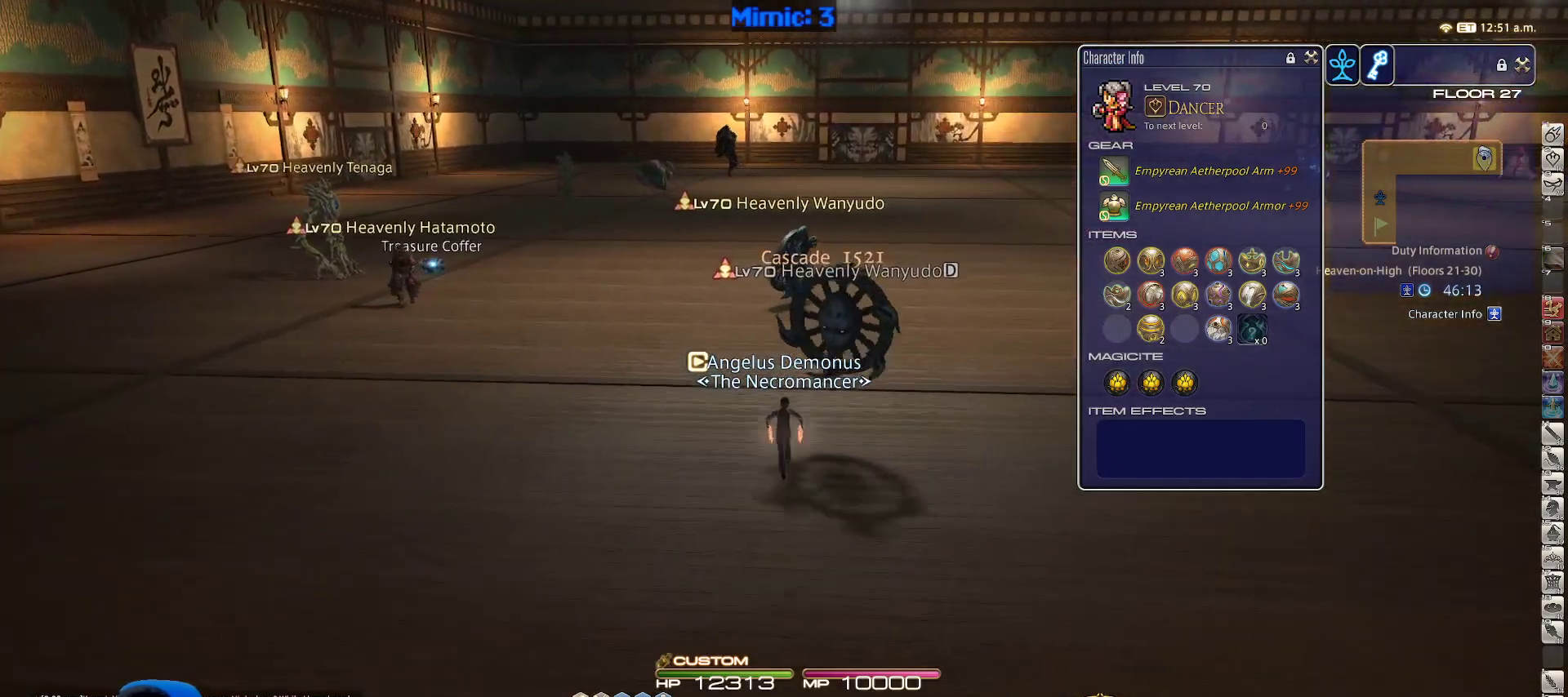
{"keys": ["w"], "events": [[50, "l", "down"], [150, "l", "up"]]}
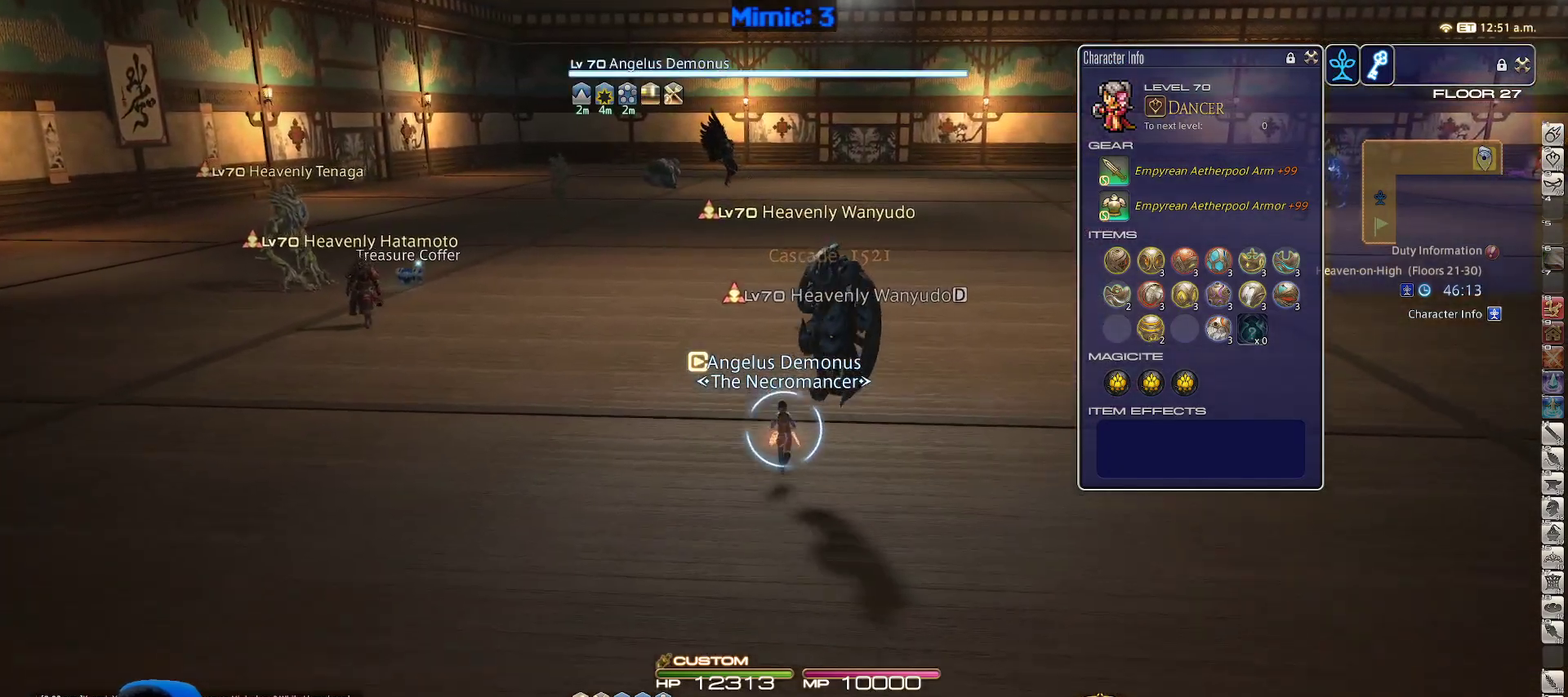
{"keys": ["w"], "events": [[67, "backspace", "down"], [167, "backspace", "up"], [300, "p", "down"], [400, "p", "up"]]}
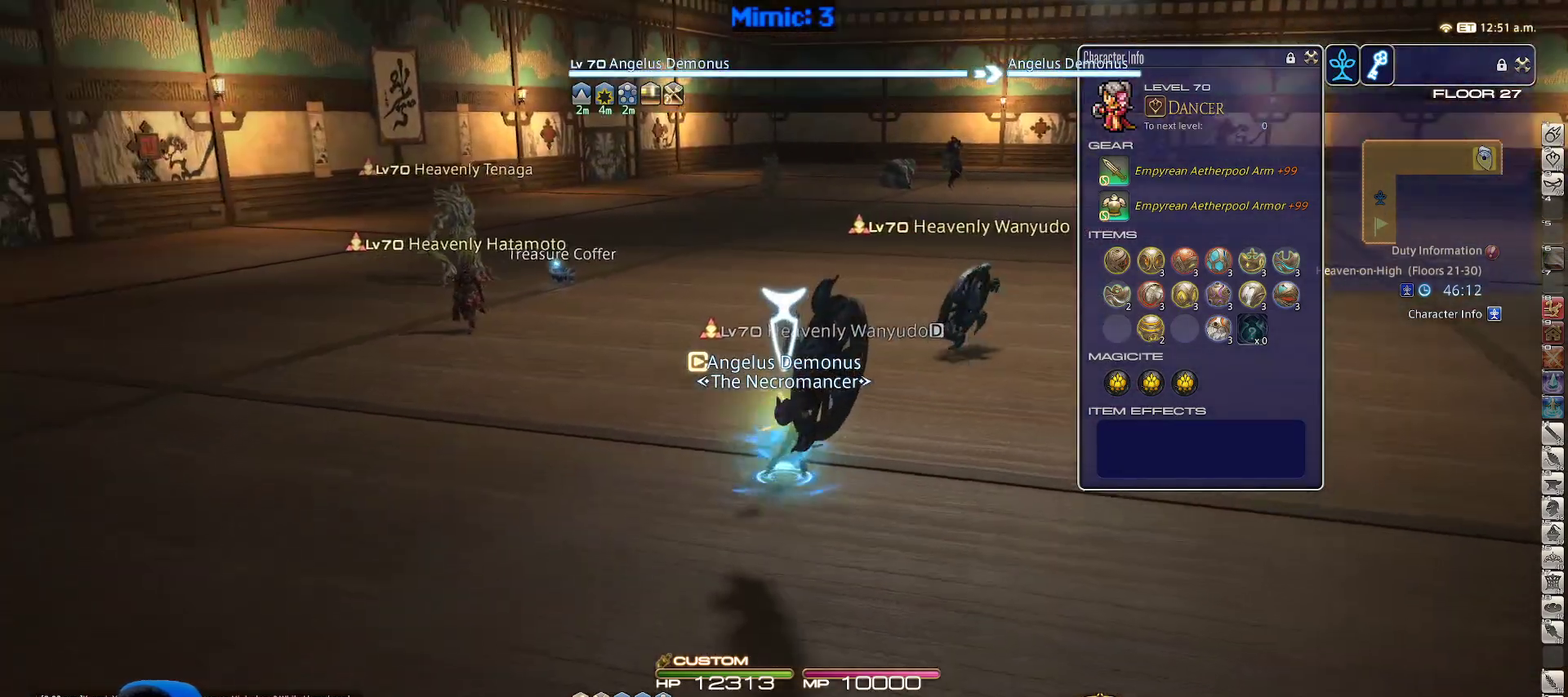
{"keys": ["w"], "events": [[267, "q", "down"], [417, "q", "up"]]}
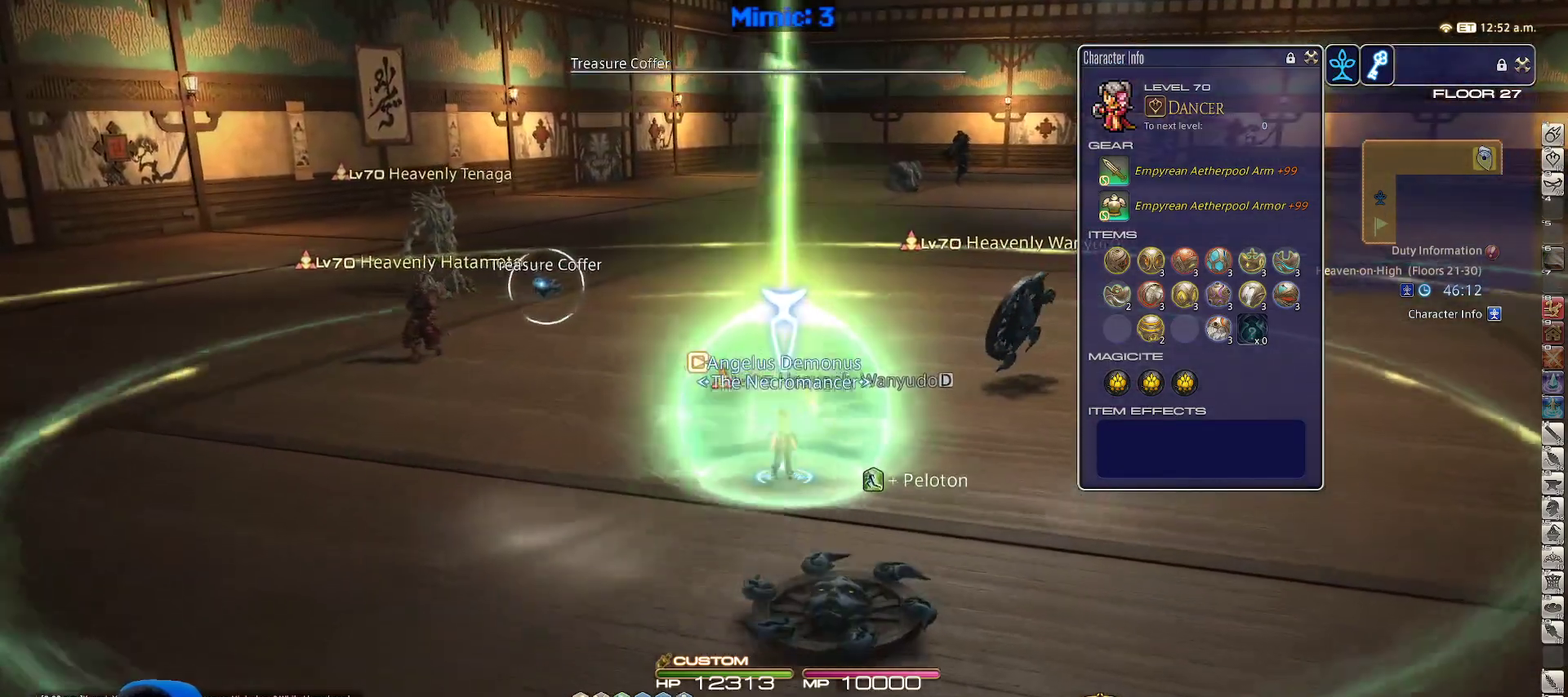
{"keys": ["w"], "events": [[300, "return", "down"], [383, "return", "up"]]}
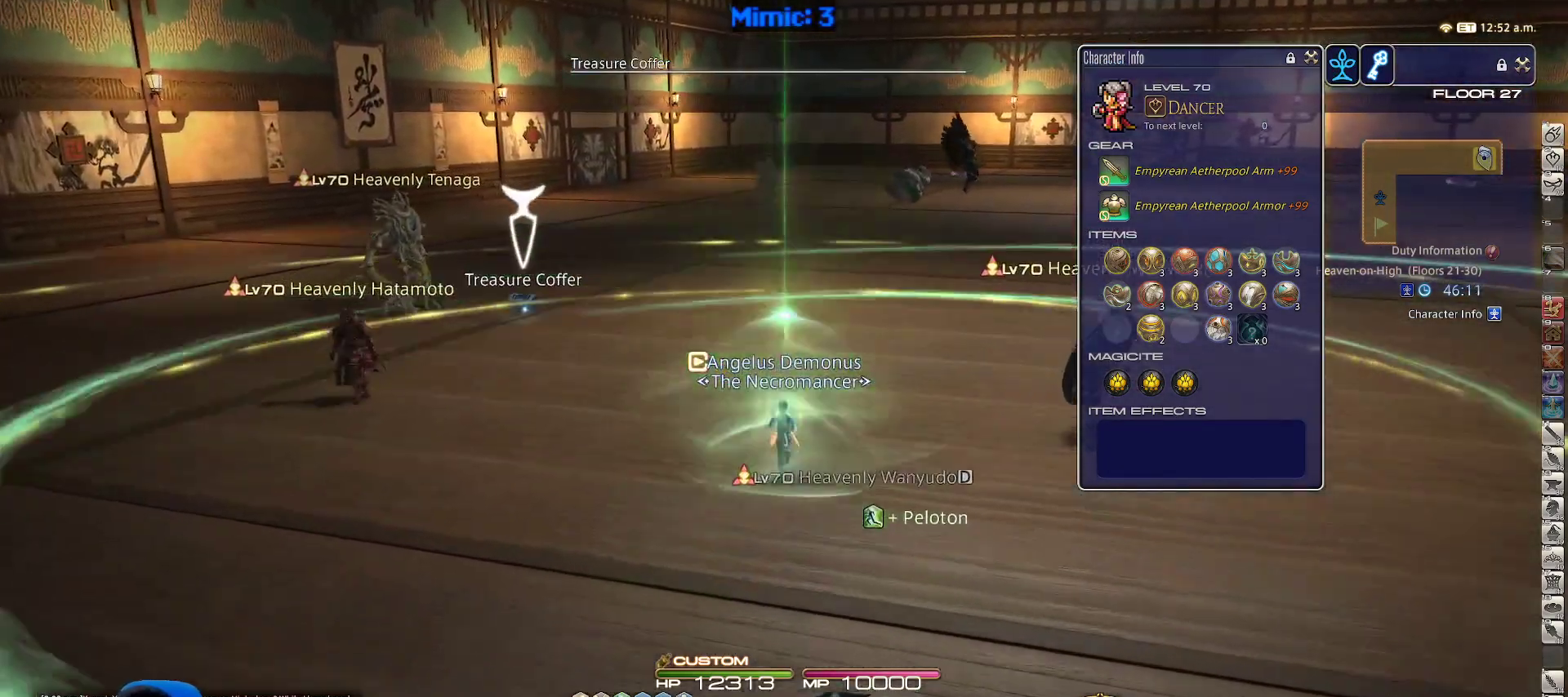
{"keys": ["w"], "events": [[217, "lbracket", "down"], [300, "lbracket", "up"]]}
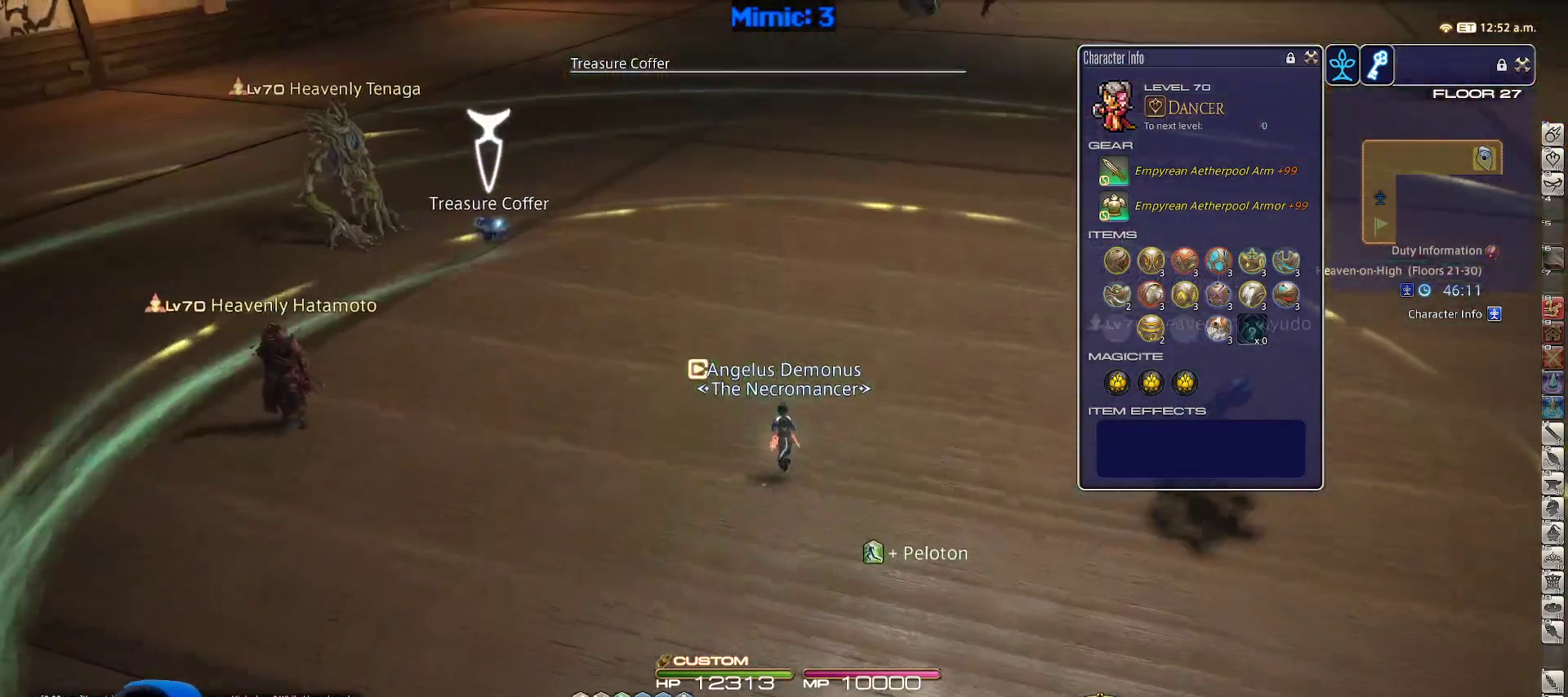
{"keys": ["w"], "events": [[133, "minus", "down"], [233, "minus", "up"]]}
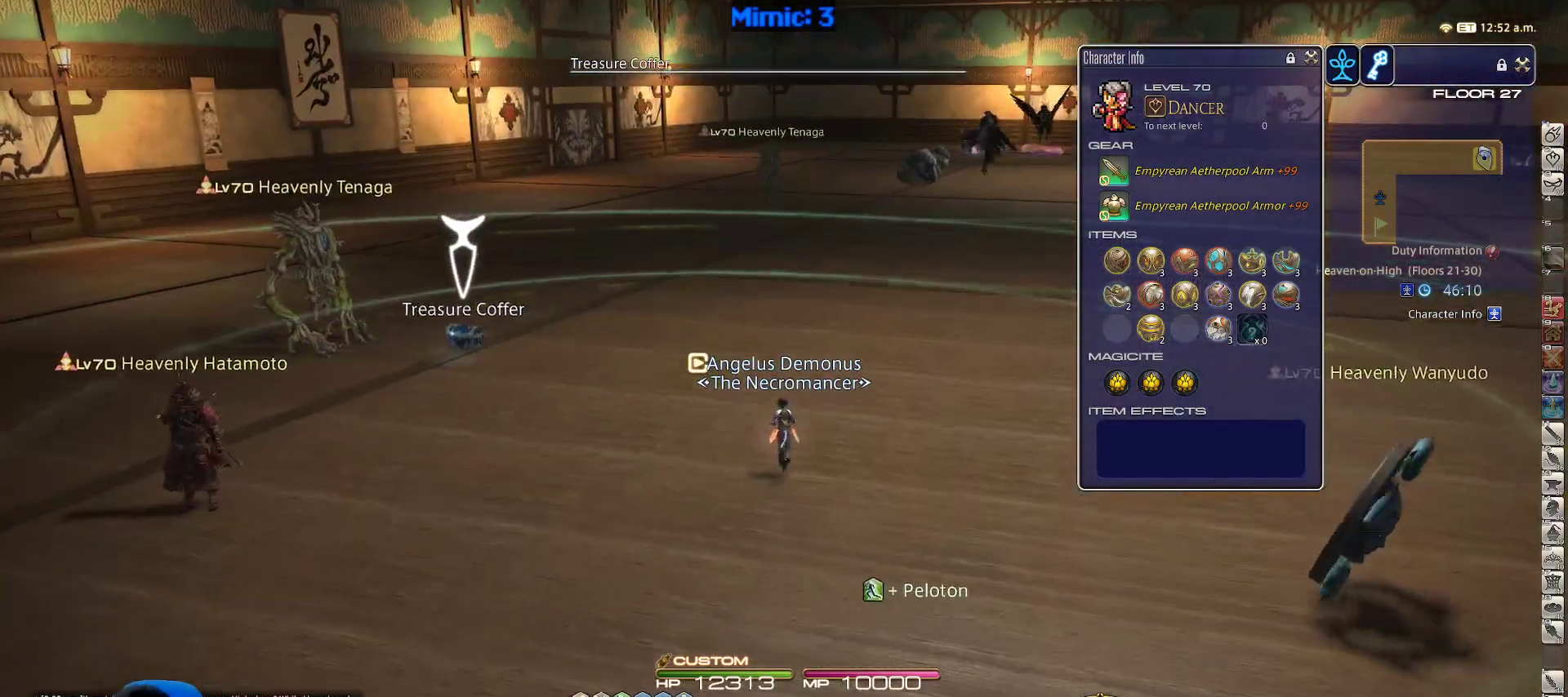
{"keys": ["w"], "events": []}
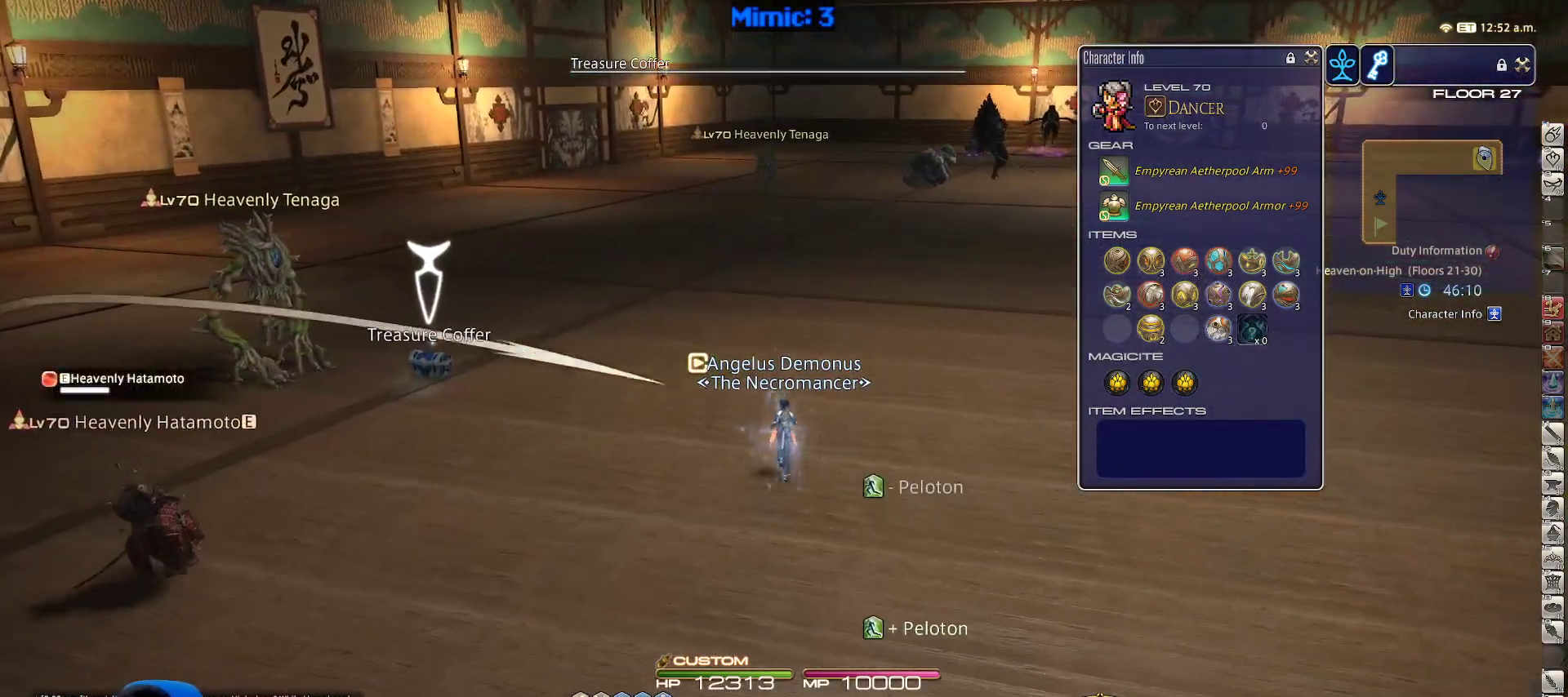
{"keys": ["alt_r", "d", "w"], "events": [[117, "d", "down"], [200, "p", "down"], [317, "p", "up"], [500, "alt_r", "down"]]}
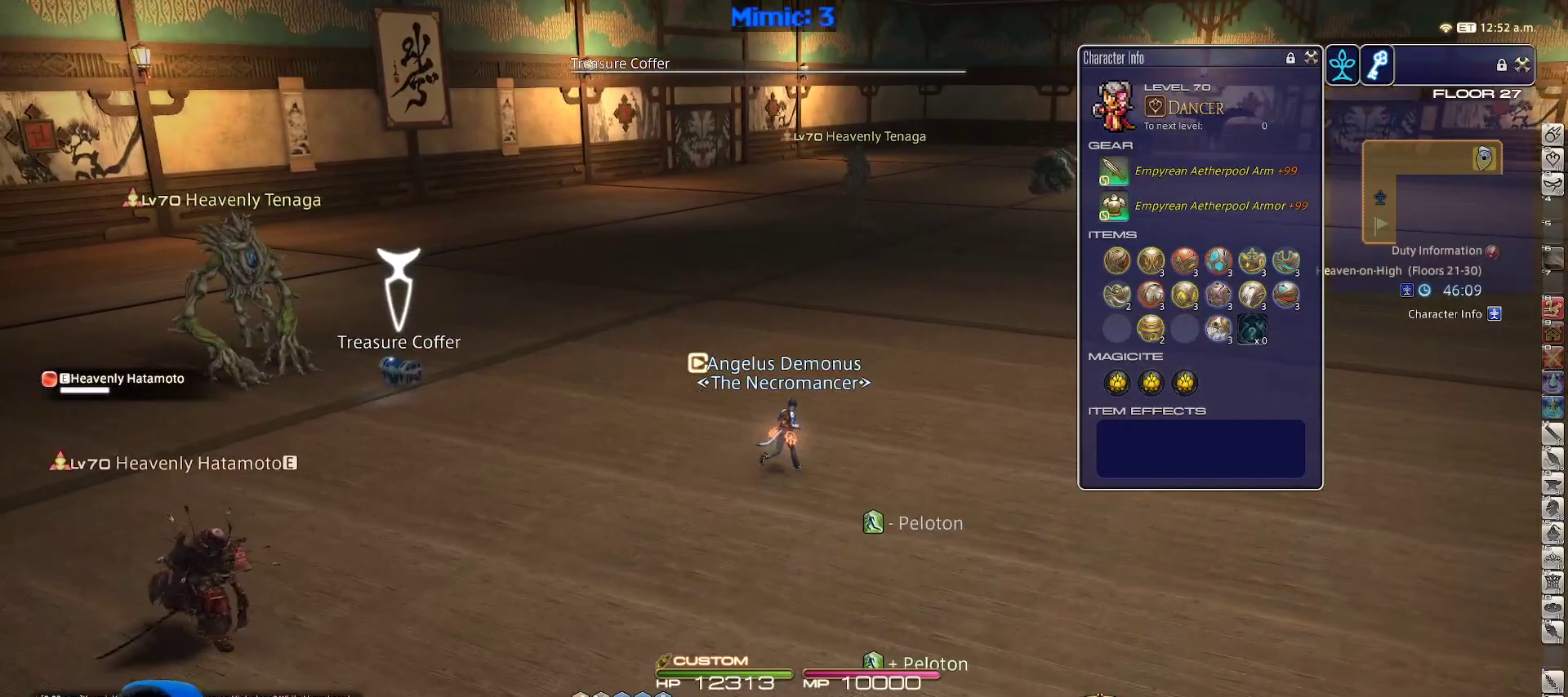
{"keys": ["d", "p", "w"], "events": [[50, "q", "down"], [183, "q", "up"], [217, "alt_r", "up"], [450, "p", "down"]]}
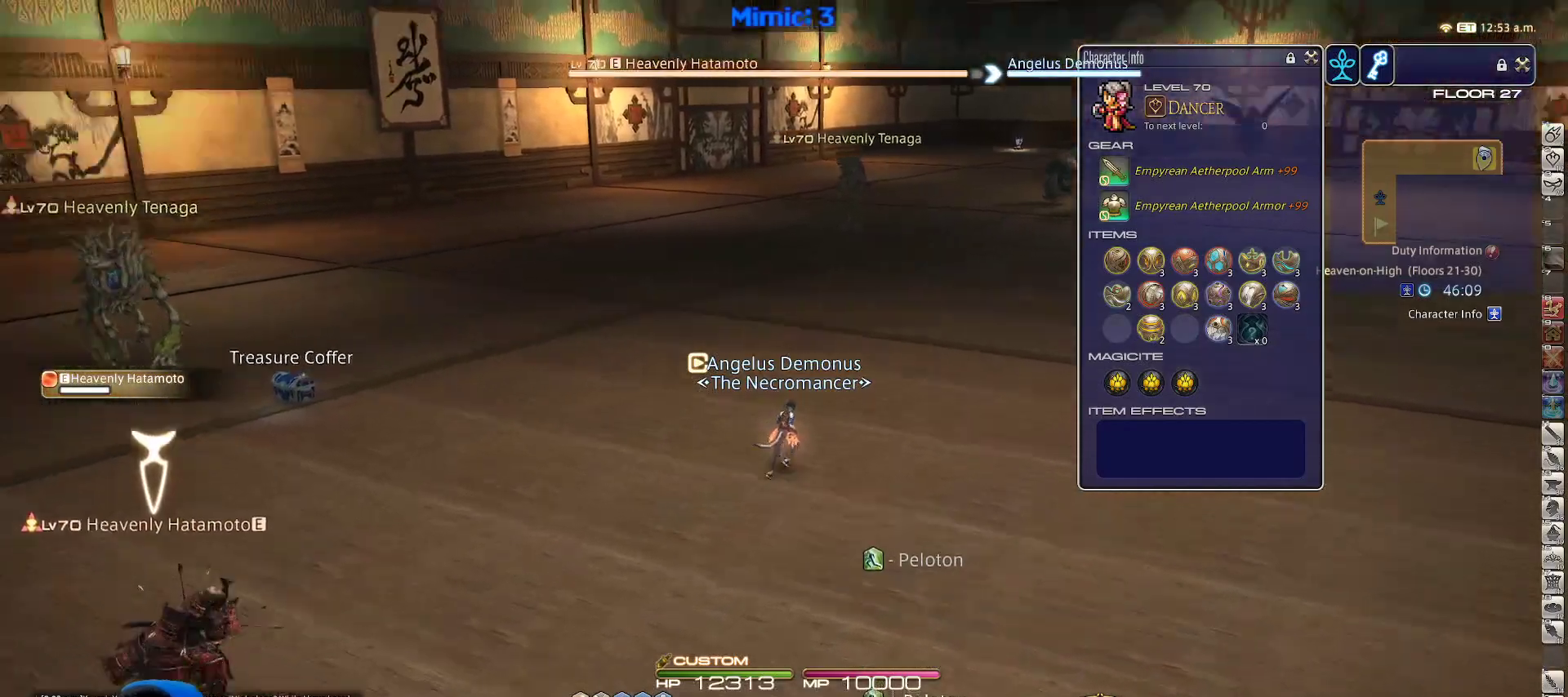
{"keys": ["d", "p"], "events": [[200, "d", "up"], [283, "3", "down"], [383, "3", "up"], [433, "w", "up"], [467, "d", "down"]]}
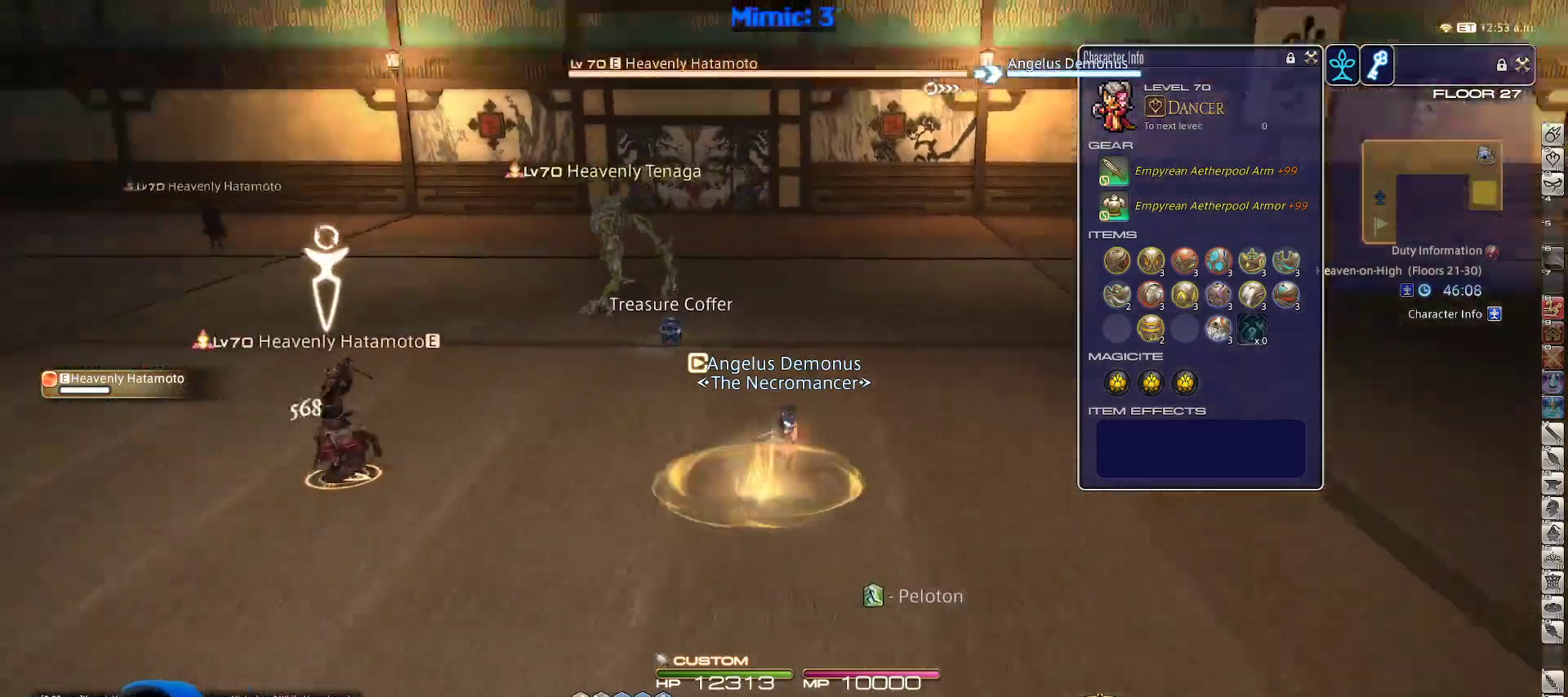
{"keys": ["d", "s"], "events": [[67, "s", "down"], [200, "alt_r", "down"], [250, "p", "up"], [300, "1", "down"], [400, "alt_r", "up"], [450, "1", "up"]]}
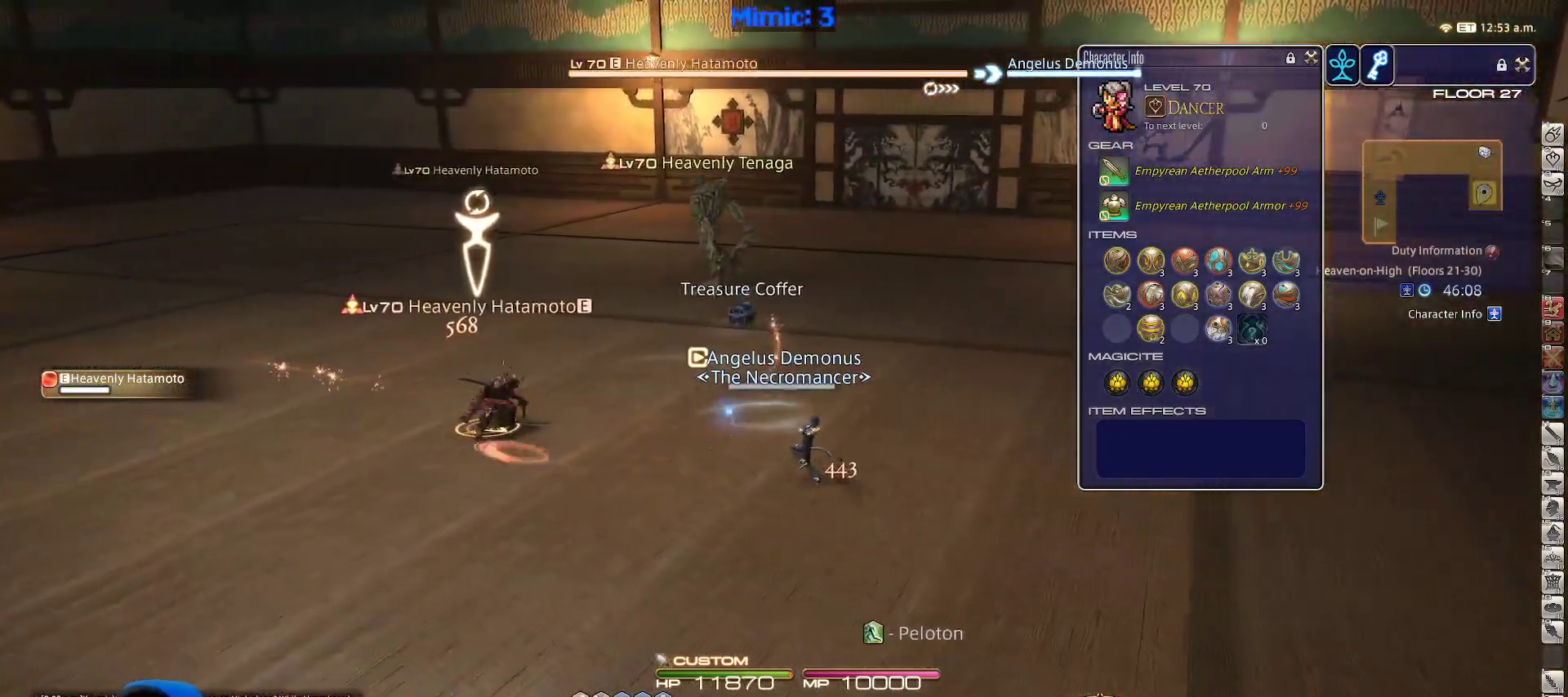
{"keys": ["d"], "events": [[83, "p", "down"], [183, "s", "up"], [317, "lbracket", "down"], [467, "lbracket", "up"], [467, "p", "up"]]}
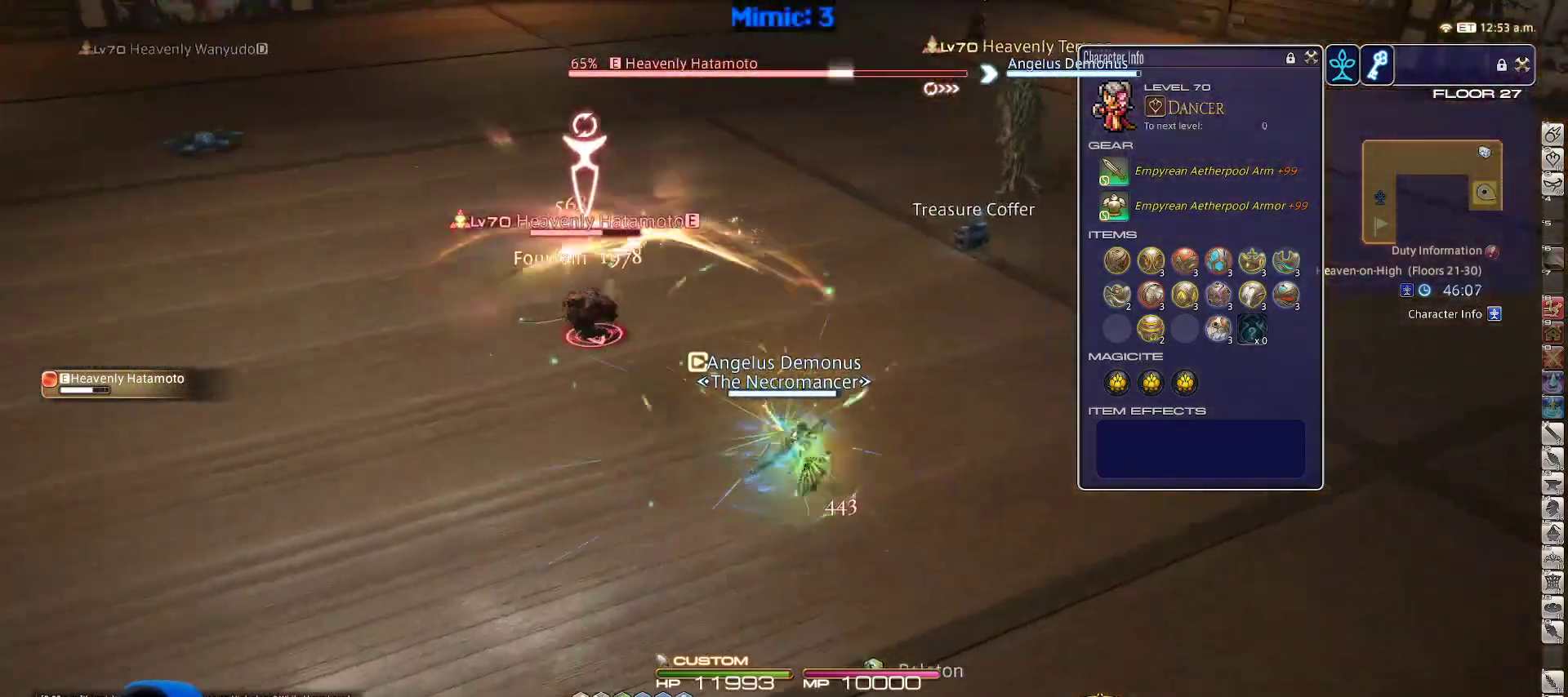
{"keys": ["alt_r", "d"], "events": [[50, "s", "down"], [100, "minus", "down"], [200, "minus", "up"], [250, "s", "up"], [283, "alt_r", "down"], [383, "3", "down"], [483, "3", "up"]]}
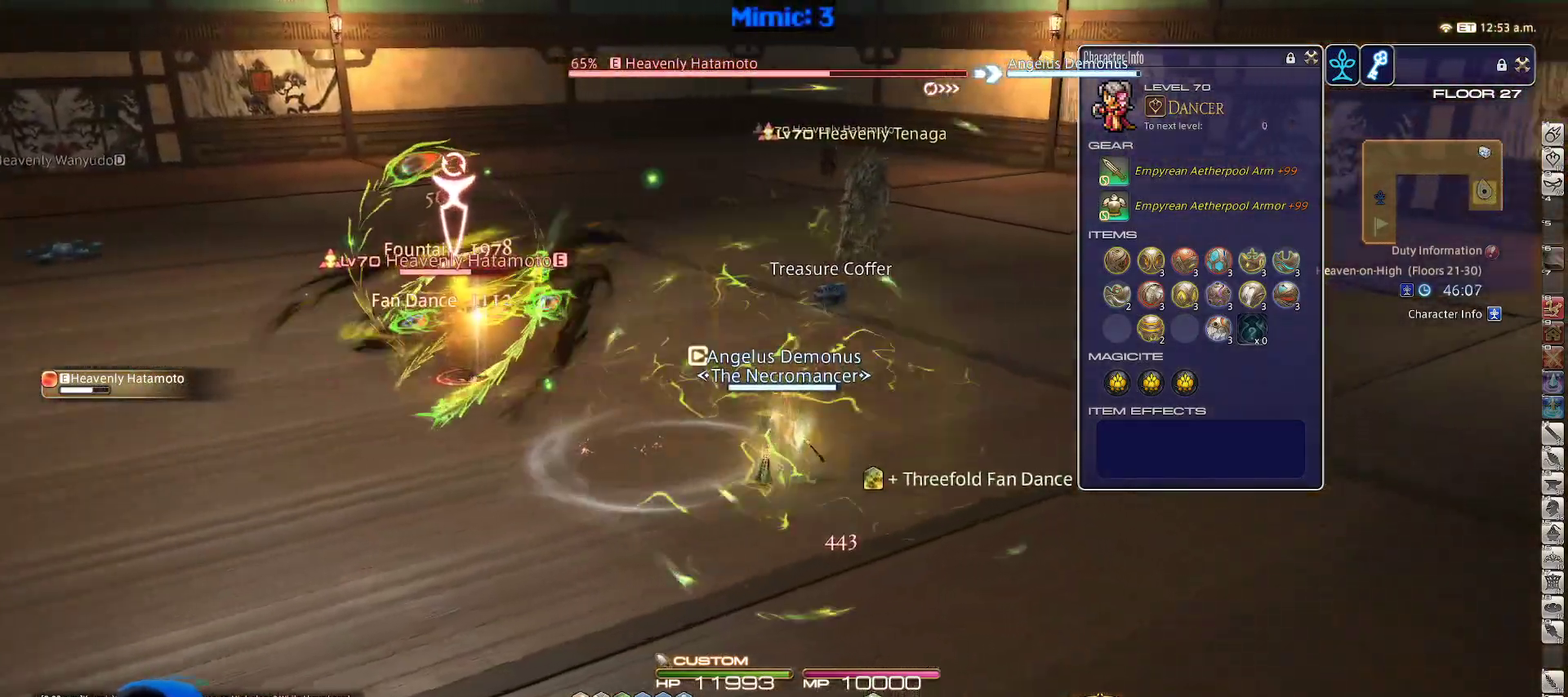
{"keys": ["w"], "events": [[17, "alt_r", "up"], [67, "p", "down"], [167, "lbracket", "down"], [250, "lbracket", "up"], [250, "p", "up"], [300, "w", "down"], [383, "d", "up"]]}
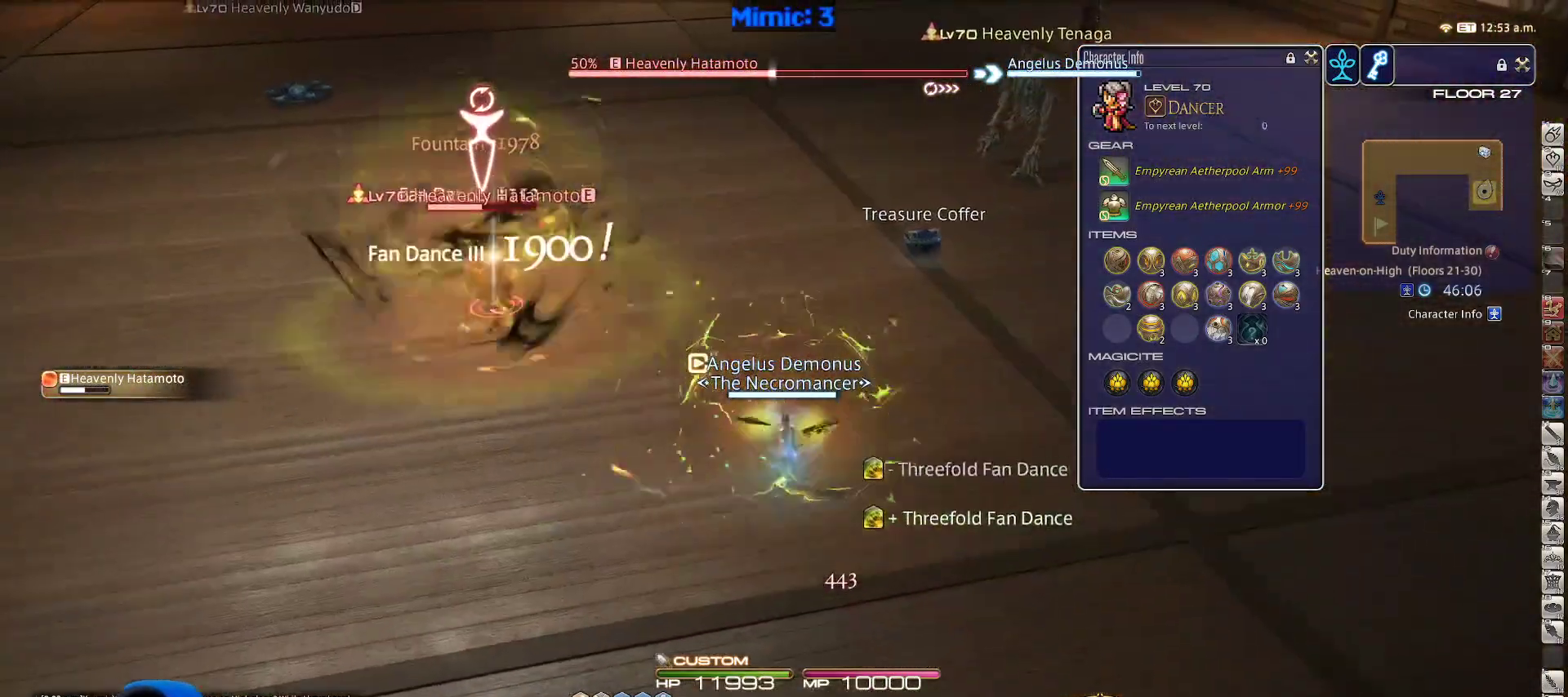
{"keys": ["d", "s"], "events": [[133, "w", "up"], [233, "s", "down"], [283, "d", "down"]]}
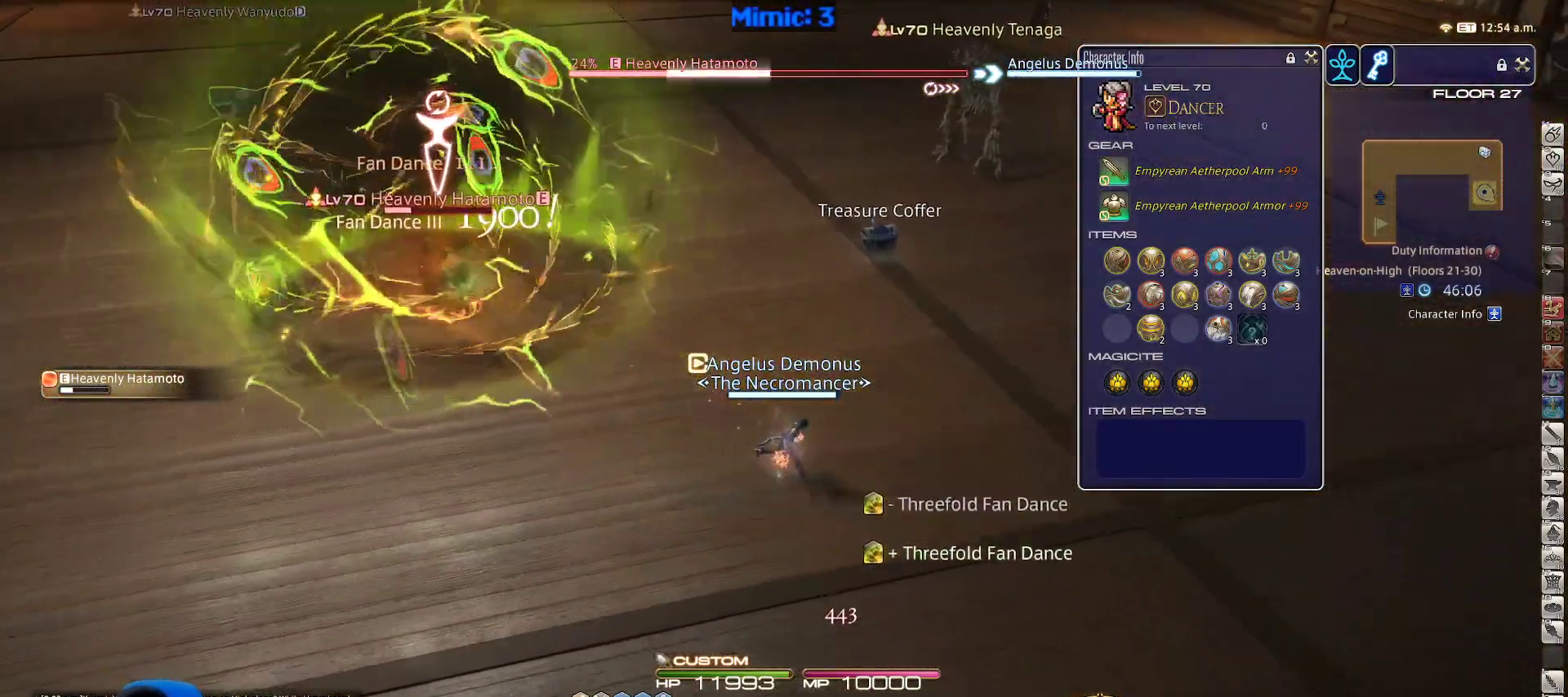
{"keys": ["d", "p"], "events": [[17, "1", "down"], [100, "1", "up"], [250, "minus", "down"], [300, "1", "down"], [333, "1", "up"], [333, "minus", "up"], [333, "s", "up"], [383, "1", "down"], [433, "p", "down"], [483, "1", "up"]]}
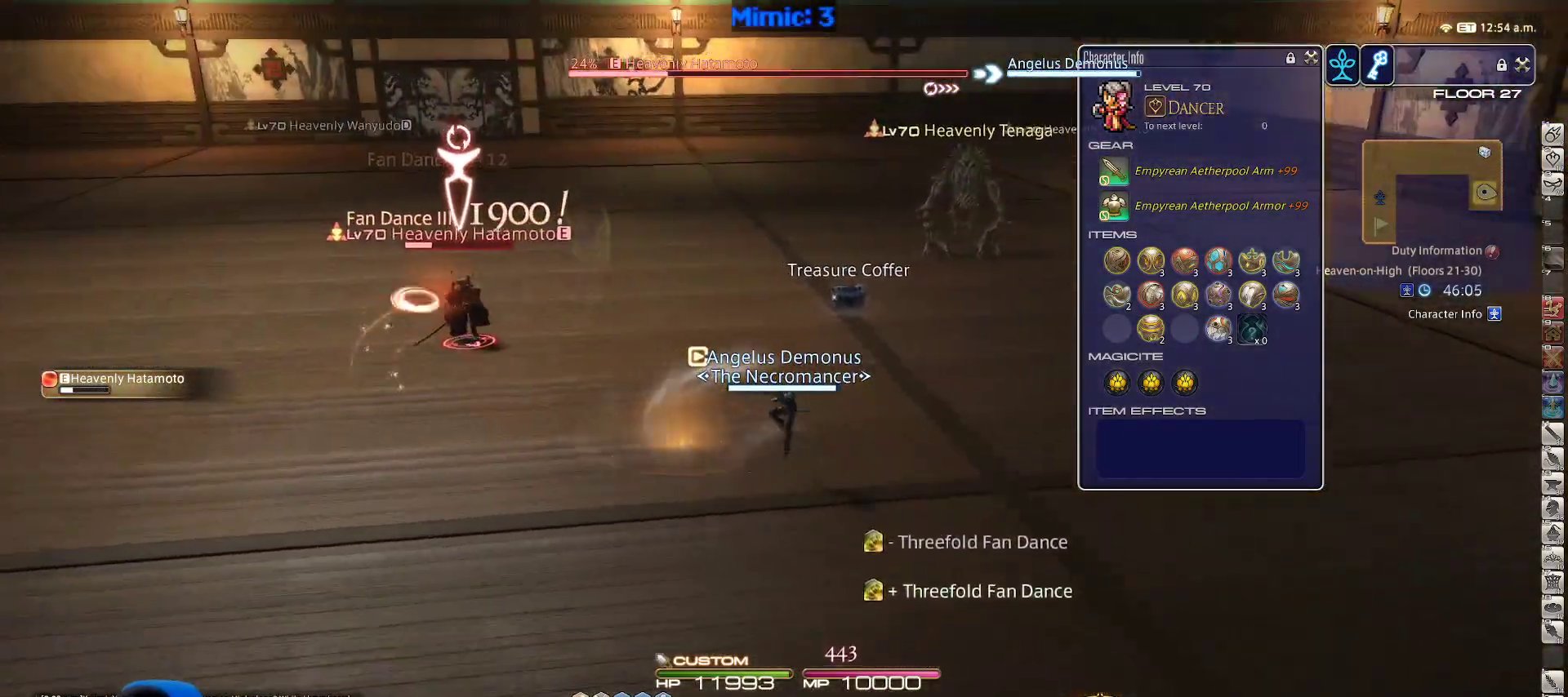
{"keys": ["d", "w"], "events": [[33, "1", "down"], [33, "p", "up"], [67, "1", "up"], [117, "1", "down"], [217, "1", "up"], [250, "1", "down"], [350, "1", "up"], [433, "w", "down"]]}